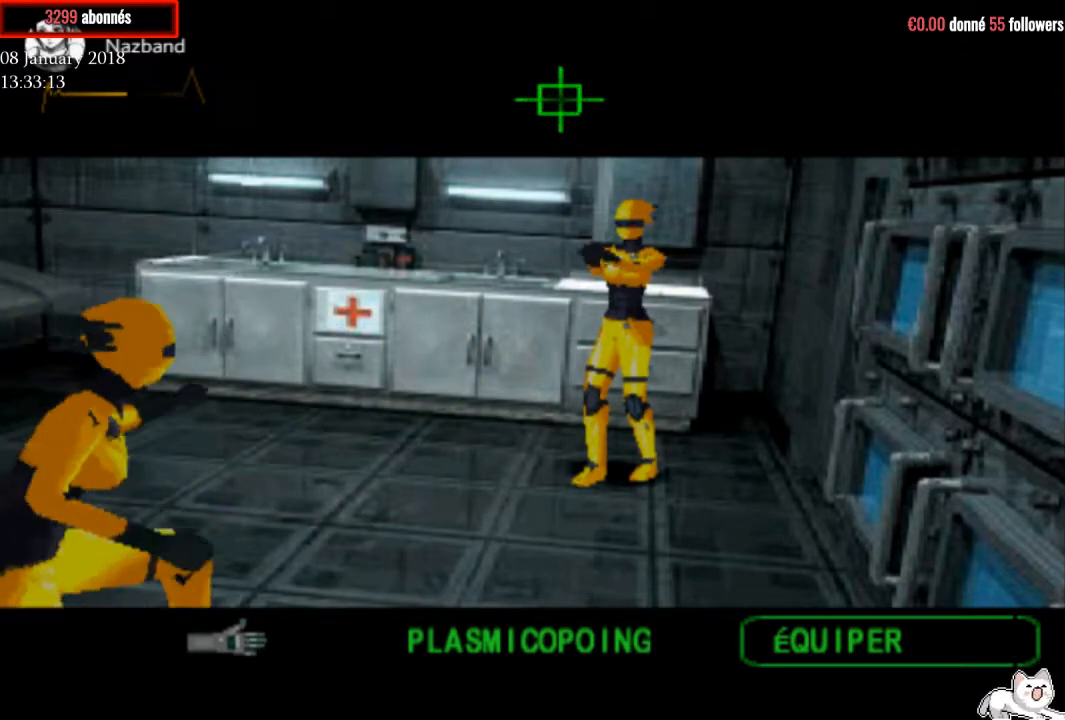
Gameplay with a controller (PlayStation layout); each line is a JSON object with the inputs held at the frame after it. "events" lists button and stick changes between this image and that frame as [ms after this image, input, new state], when the widget could be followed in between. Not read: left_stick.
{"buttons": ["CROSS", "R1"], "right_stick": "center", "events": [[33, "DPAD_RIGHT", "up"]]}
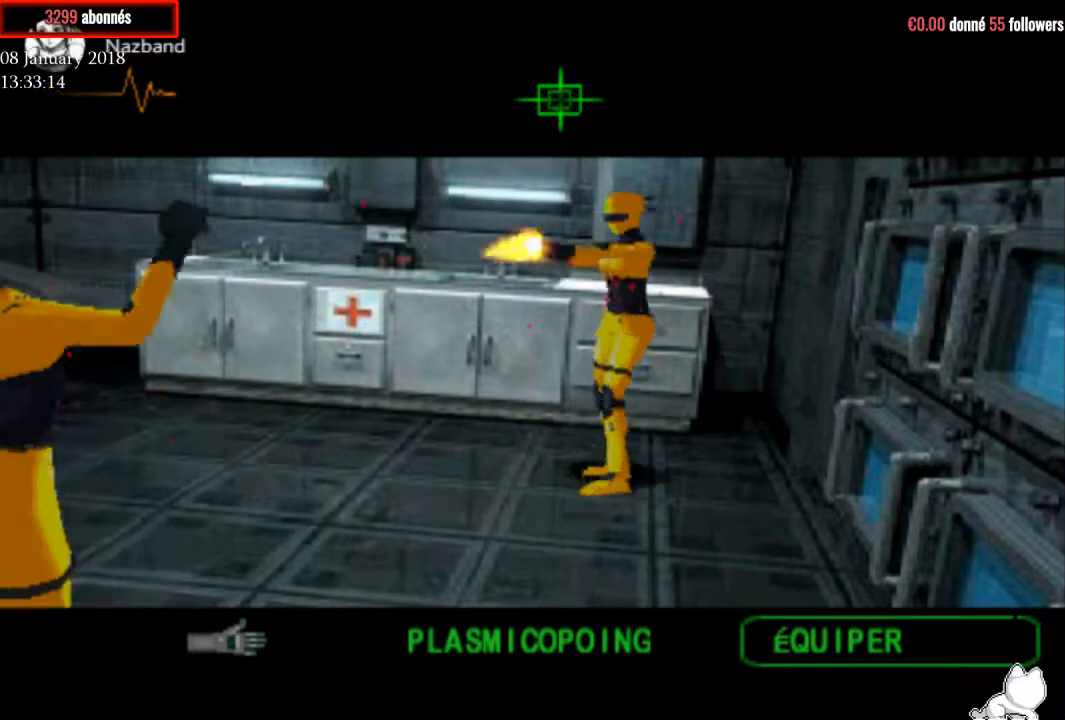
{"buttons": ["CROSS", "R1"], "right_stick": "center", "events": []}
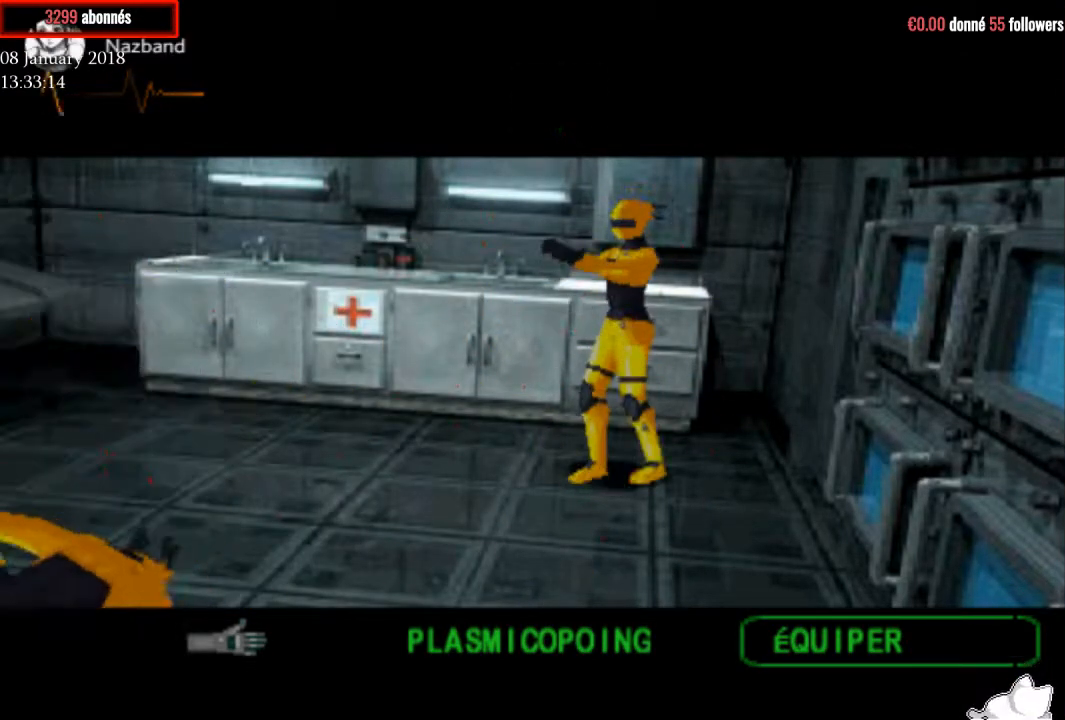
{"buttons": ["CROSS", "R1"], "right_stick": "center", "events": [[67, "DPAD_LEFT", "down"], [67, "DPAD_UP", "down"], [133, "DPAD_UP", "up"], [167, "DPAD_LEFT", "up"]]}
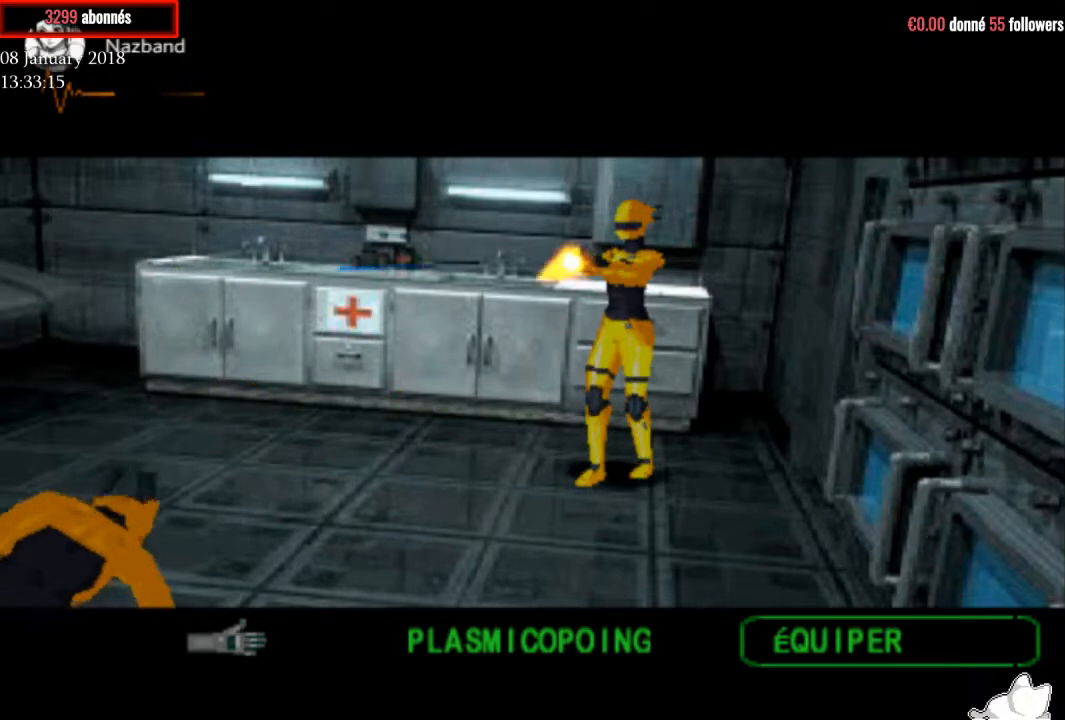
{"buttons": [], "right_stick": "center", "events": [[200, "CROSS", "up"], [334, "R1", "up"]]}
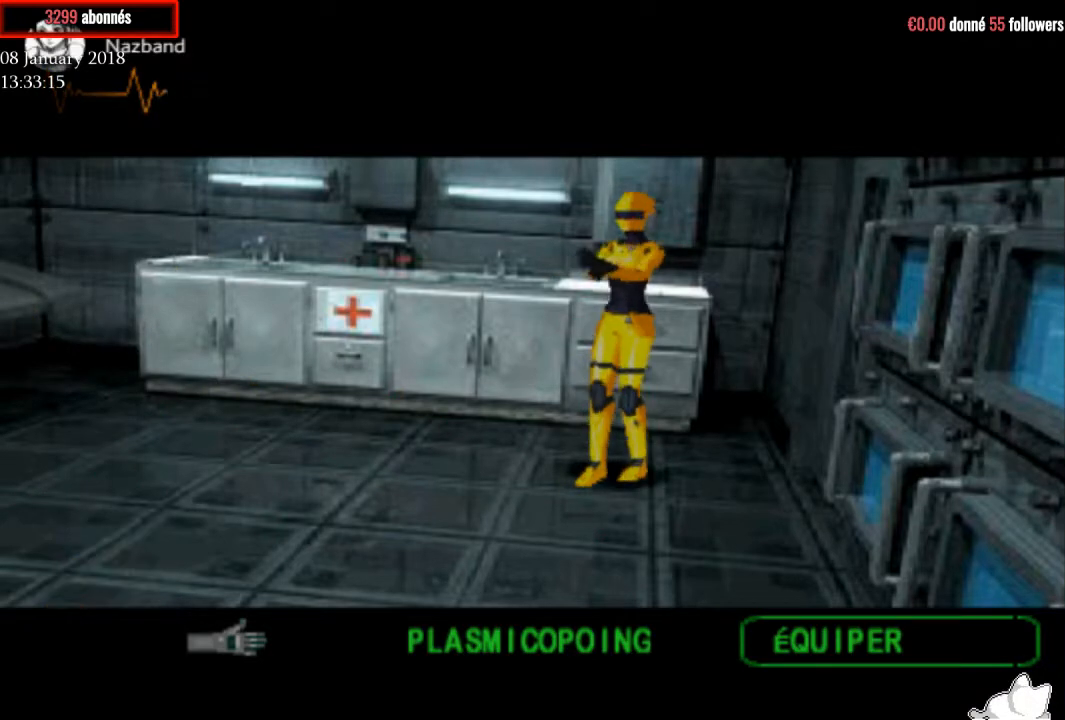
{"buttons": [], "right_stick": "center", "events": []}
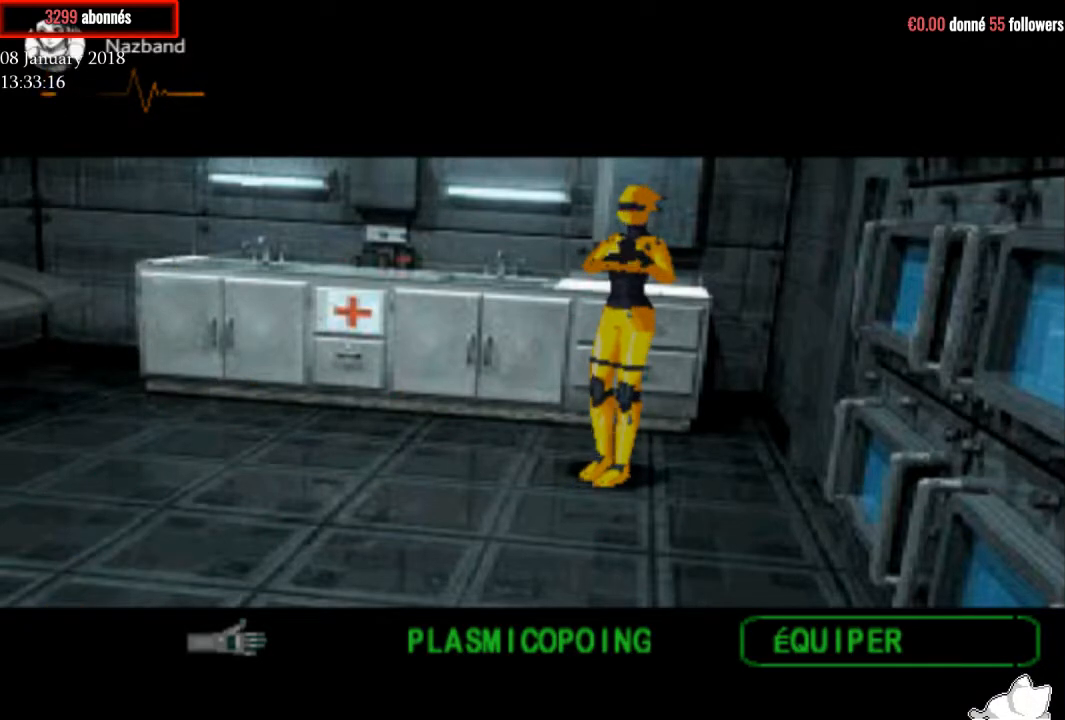
{"buttons": [], "right_stick": "center", "events": []}
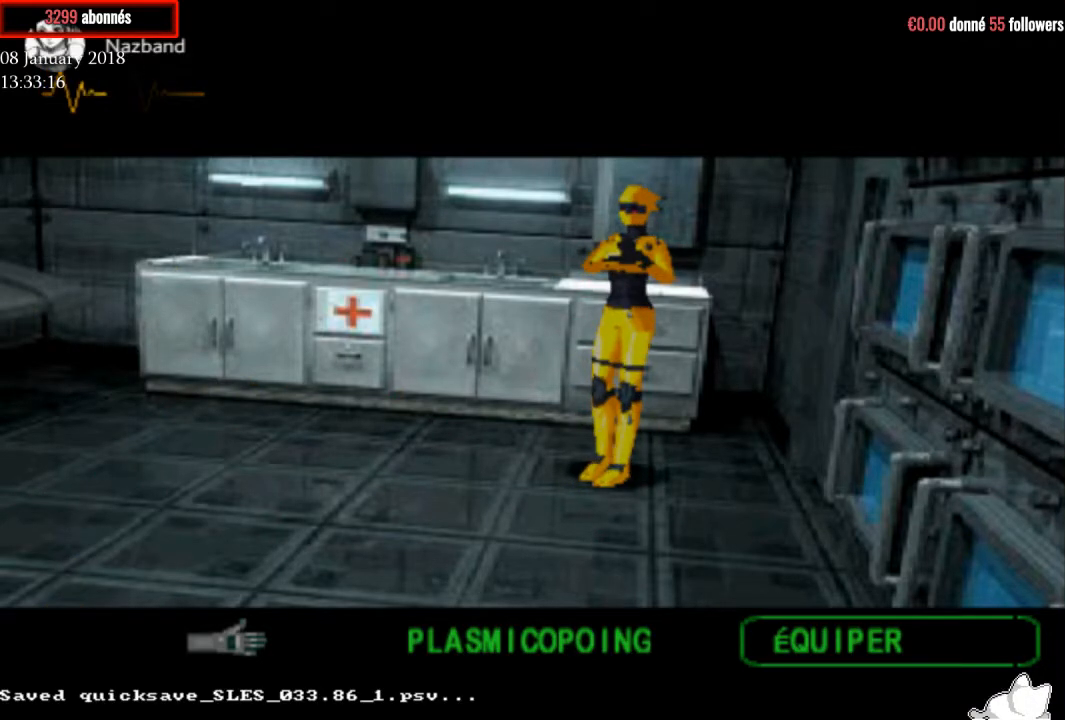
{"buttons": ["SQUARE", "DPAD_UP"], "right_stick": "center", "events": [[200, "DPAD_UP", "down"], [200, "SQUARE", "down"]]}
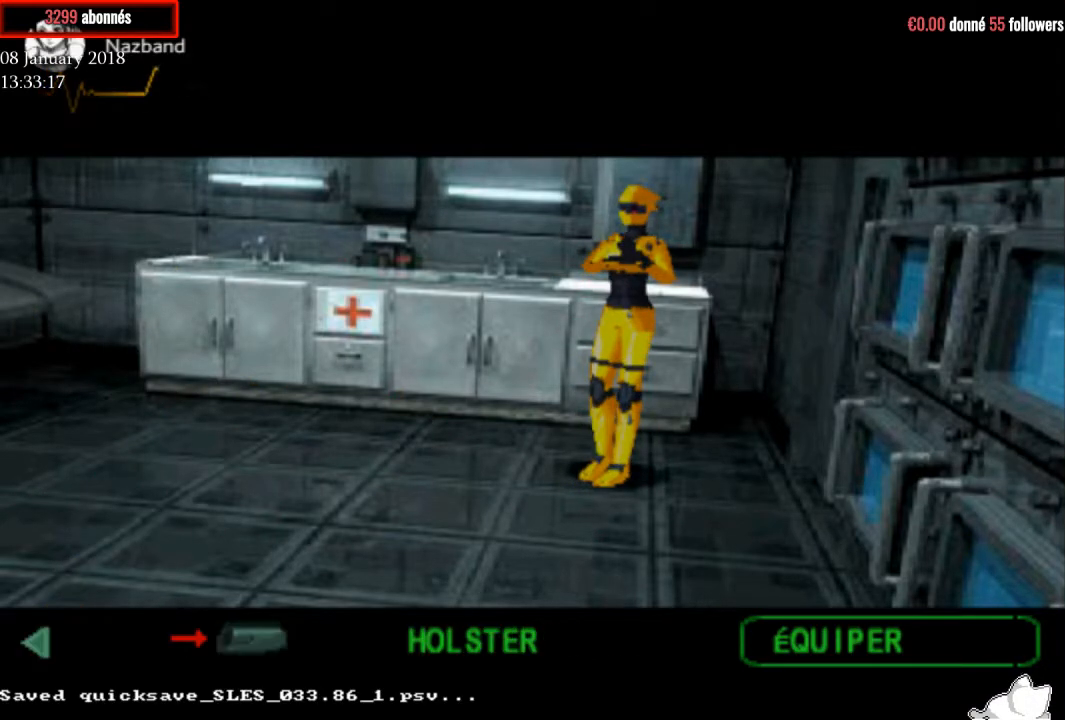
{"buttons": [], "right_stick": "center", "events": [[167, "SQUARE", "up"], [467, "DPAD_UP", "up"]]}
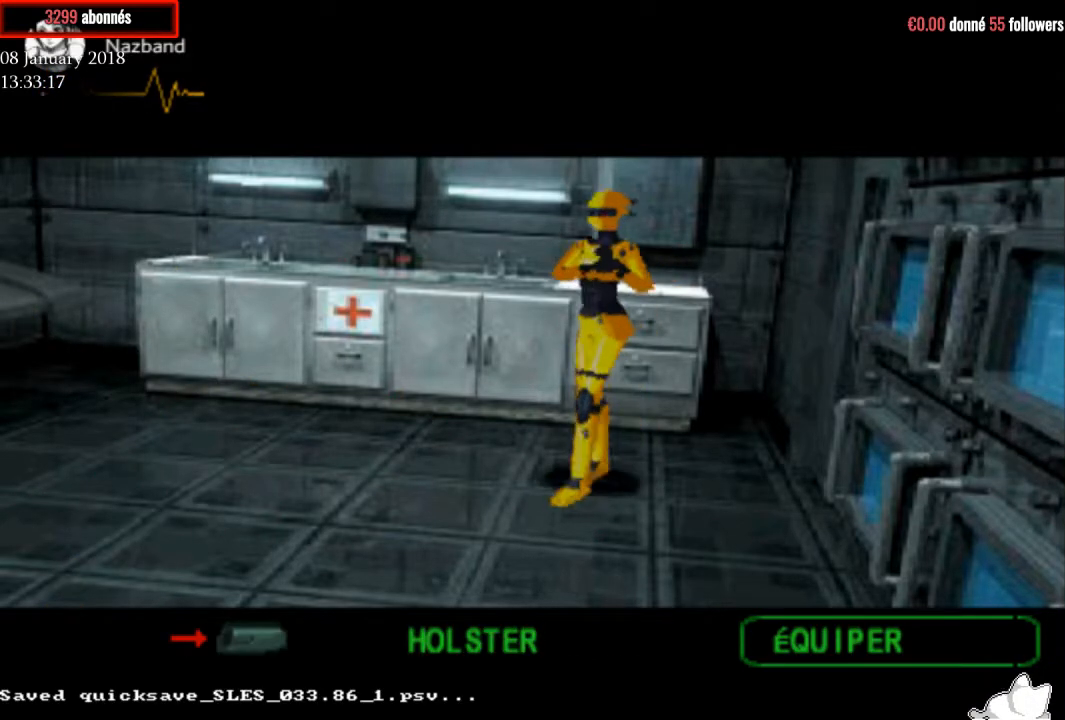
{"buttons": ["TRIANGLE", "DPAD_UP"], "right_stick": "center", "events": [[33, "CIRCLE", "down"], [167, "CIRCLE", "up"], [233, "DPAD_UP", "down"], [500, "TRIANGLE", "down"]]}
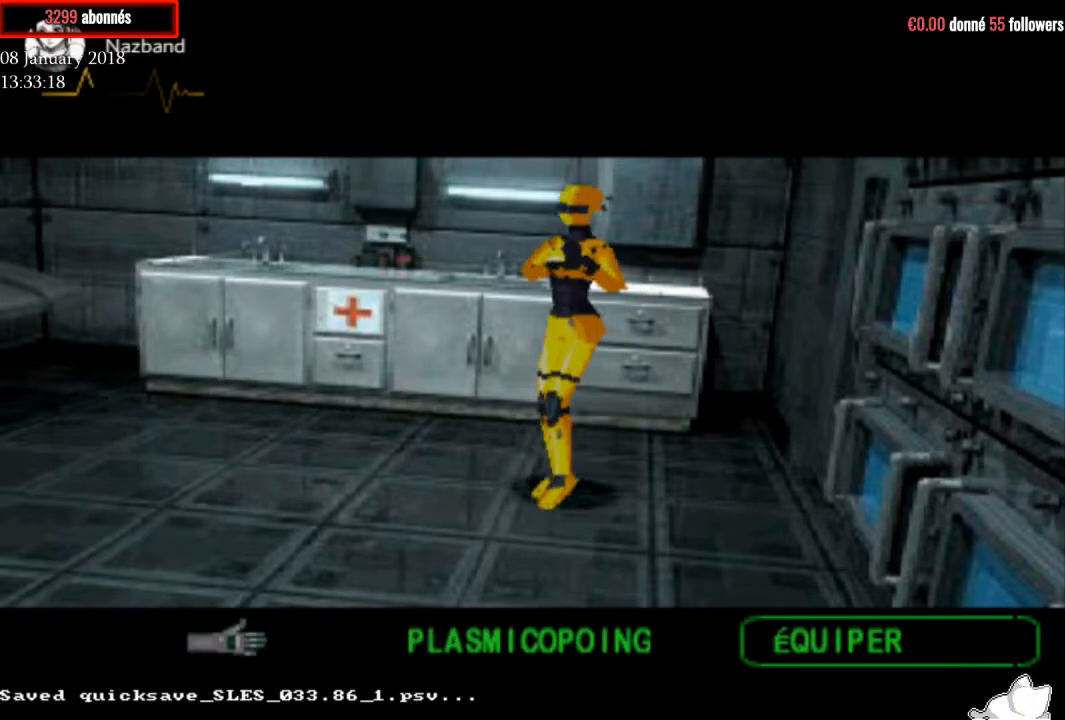
{"buttons": ["R1", "DPAD_UP"], "right_stick": "center", "events": [[100, "TRIANGLE", "up"], [267, "R1", "down"]]}
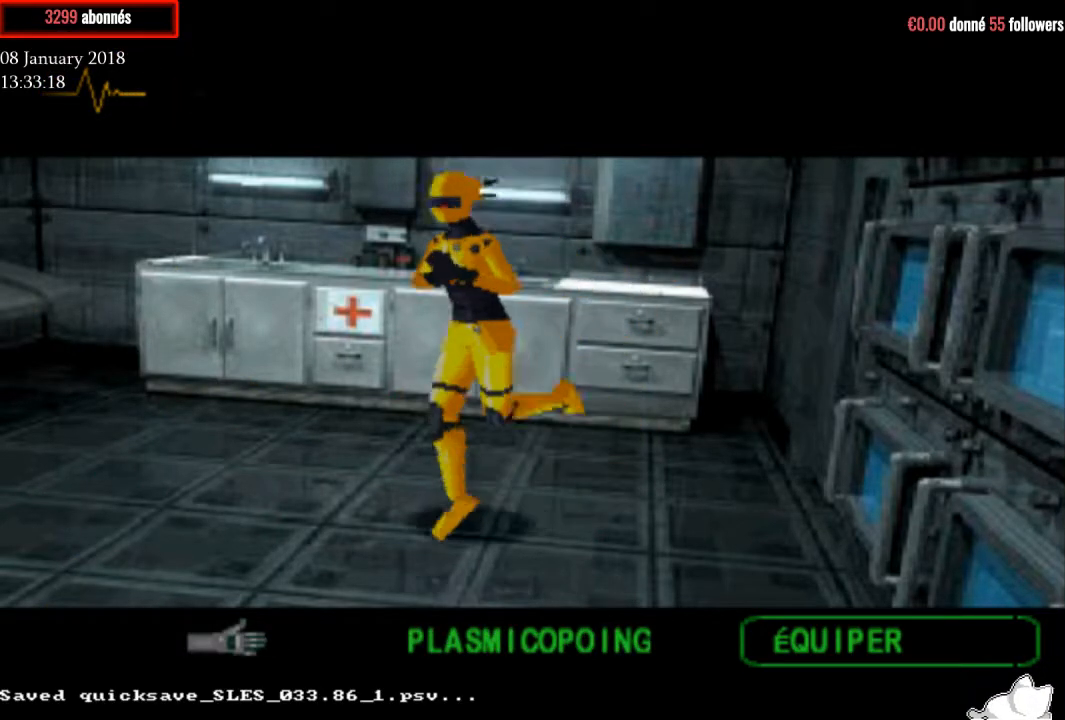
{"buttons": ["R1", "DPAD_UP"], "right_stick": "center", "events": [[133, "DPAD_LEFT", "down"], [233, "DPAD_LEFT", "up"]]}
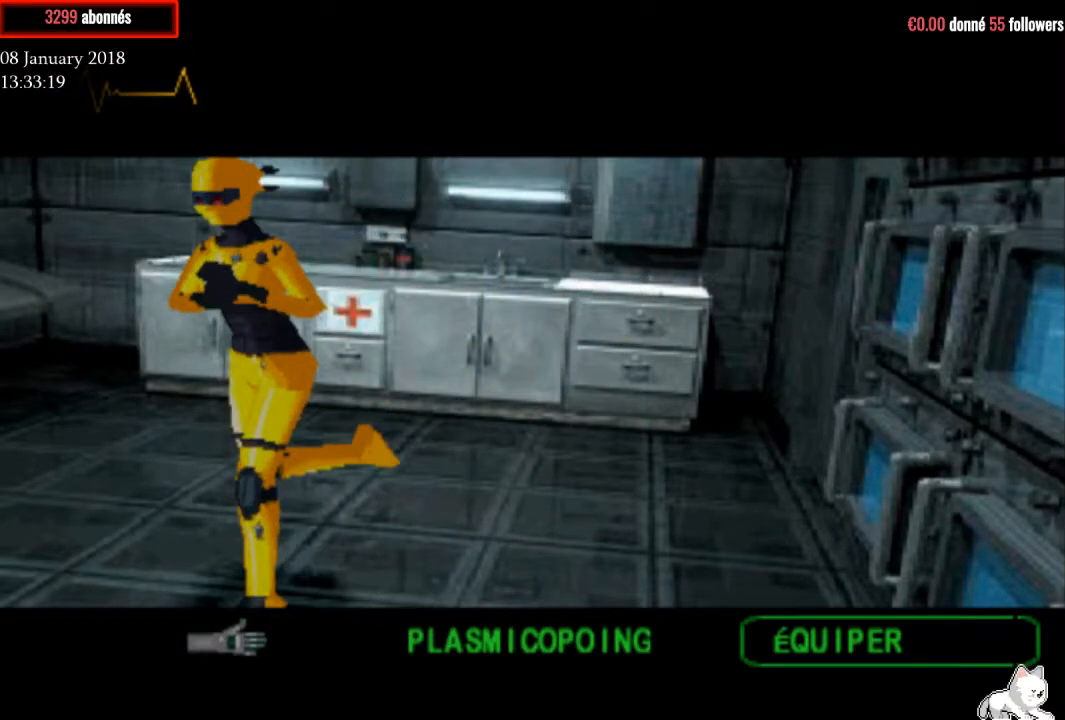
{"buttons": ["R1", "DPAD_UP"], "right_stick": "center", "events": []}
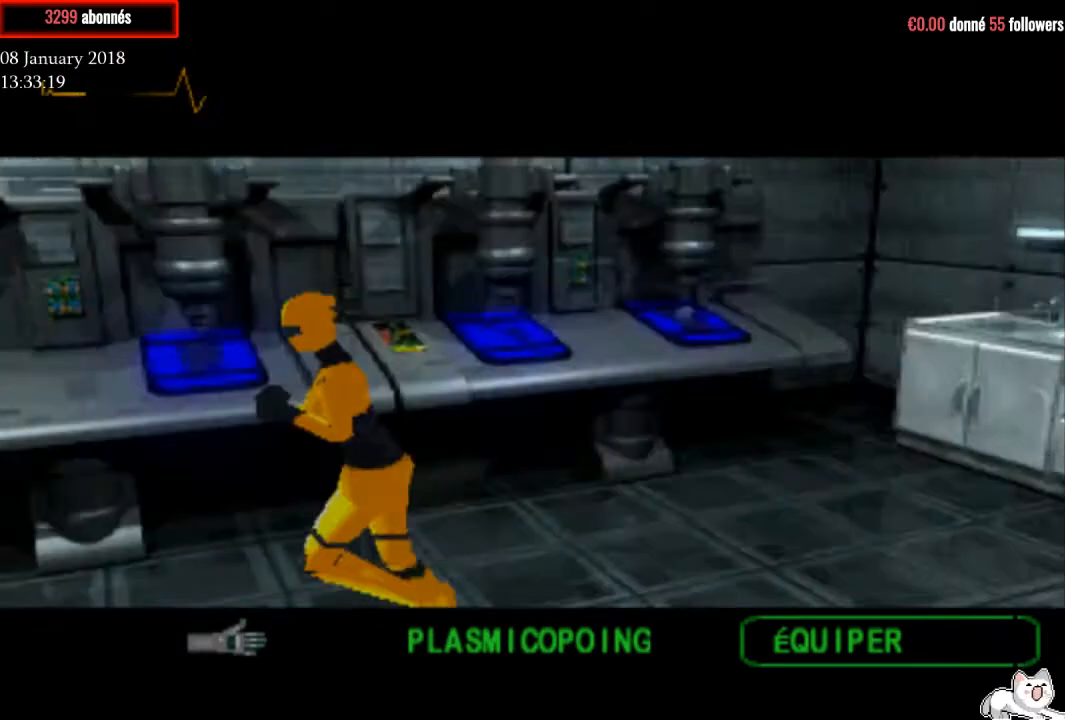
{"buttons": ["R1", "DPAD_UP"], "right_stick": "center", "events": [[300, "DPAD_LEFT", "down"], [367, "DPAD_LEFT", "up"]]}
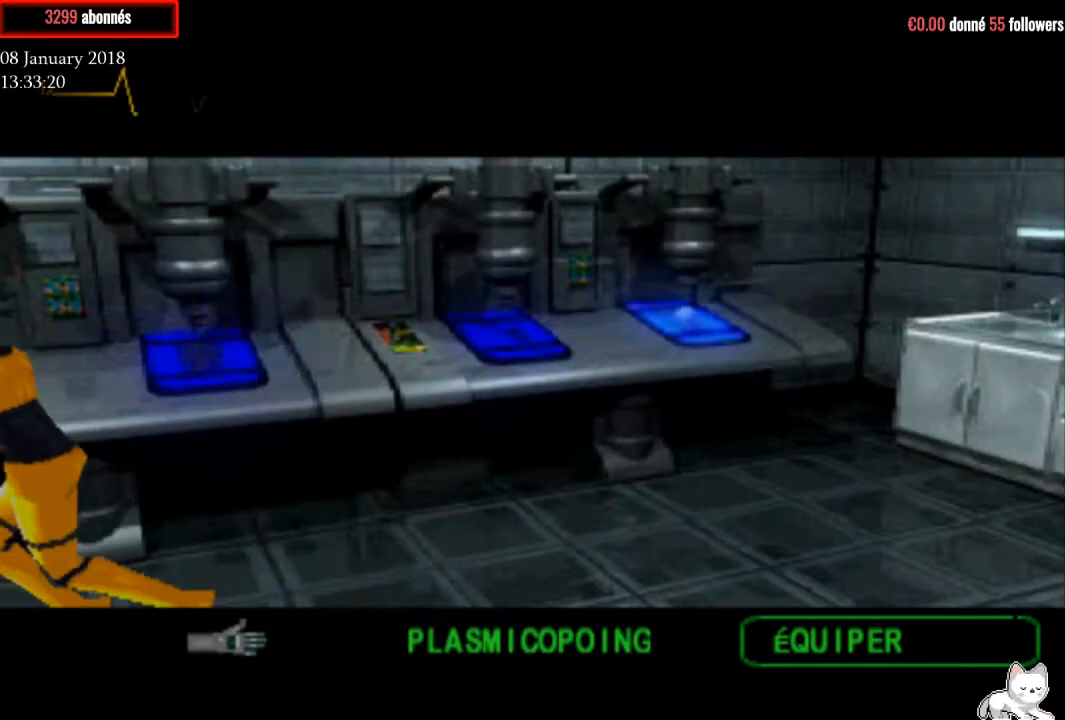
{"buttons": ["R1", "DPAD_UP"], "right_stick": "center", "events": [[201, "DPAD_LEFT", "down"], [301, "DPAD_LEFT", "up"]]}
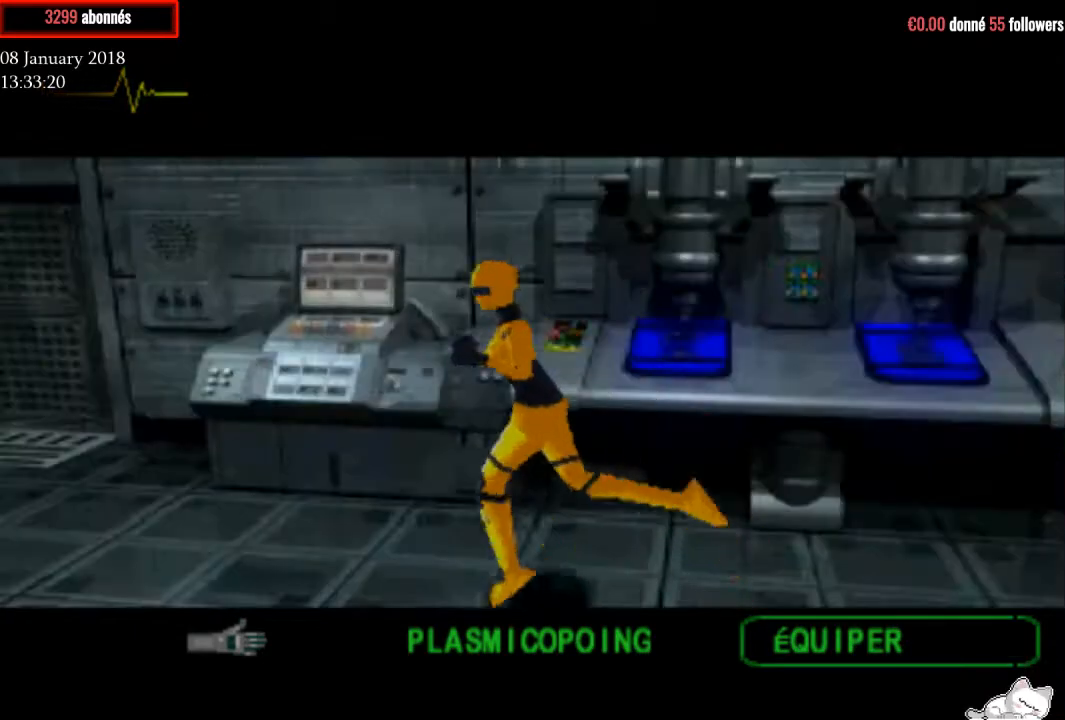
{"buttons": ["R1", "DPAD_UP"], "right_stick": "center", "events": [[367, "DPAD_RIGHT", "down"], [500, "DPAD_RIGHT", "up"]]}
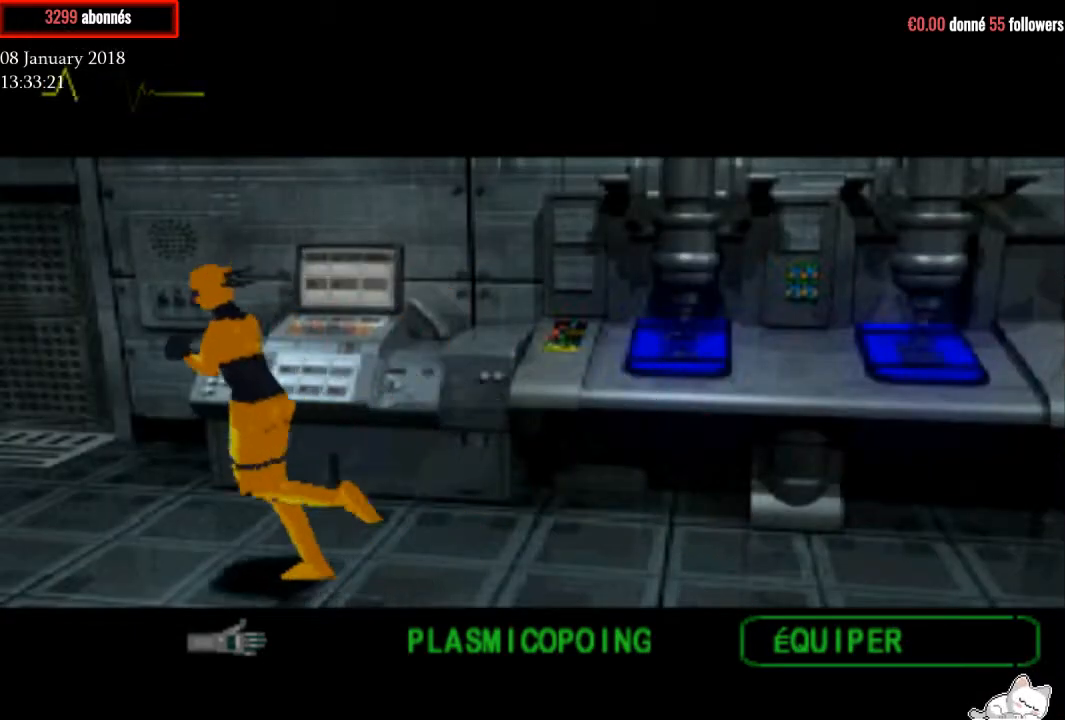
{"buttons": ["R1", "DPAD_UP"], "right_stick": "center", "events": []}
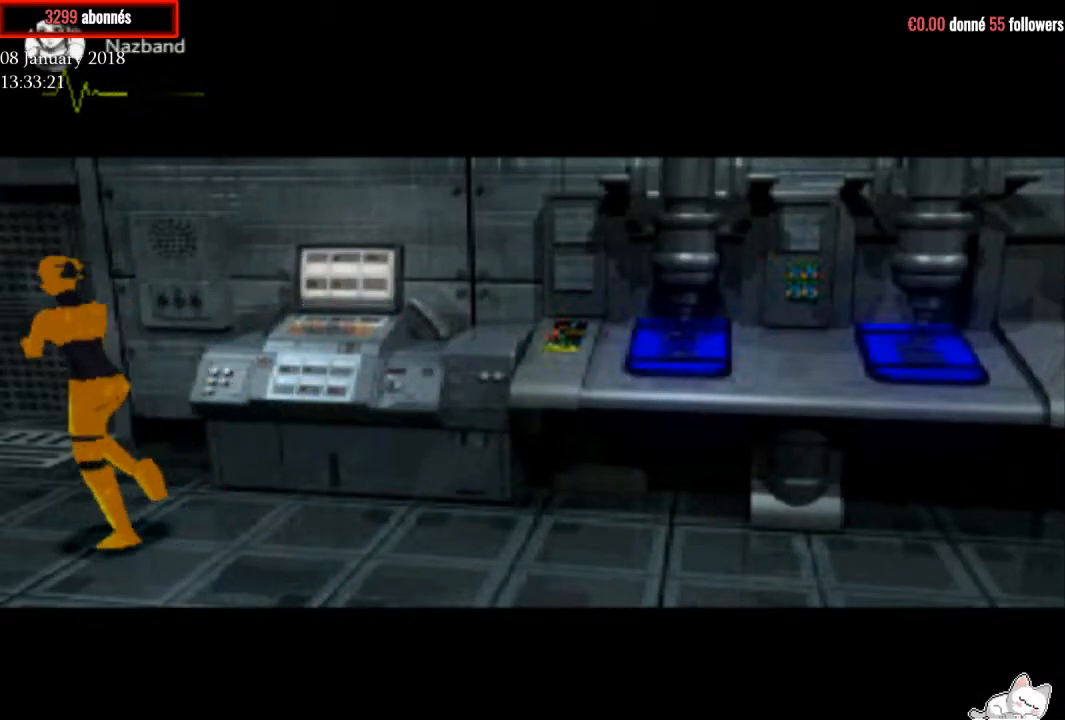
{"buttons": ["R1", "DPAD_UP"], "right_stick": "center", "events": []}
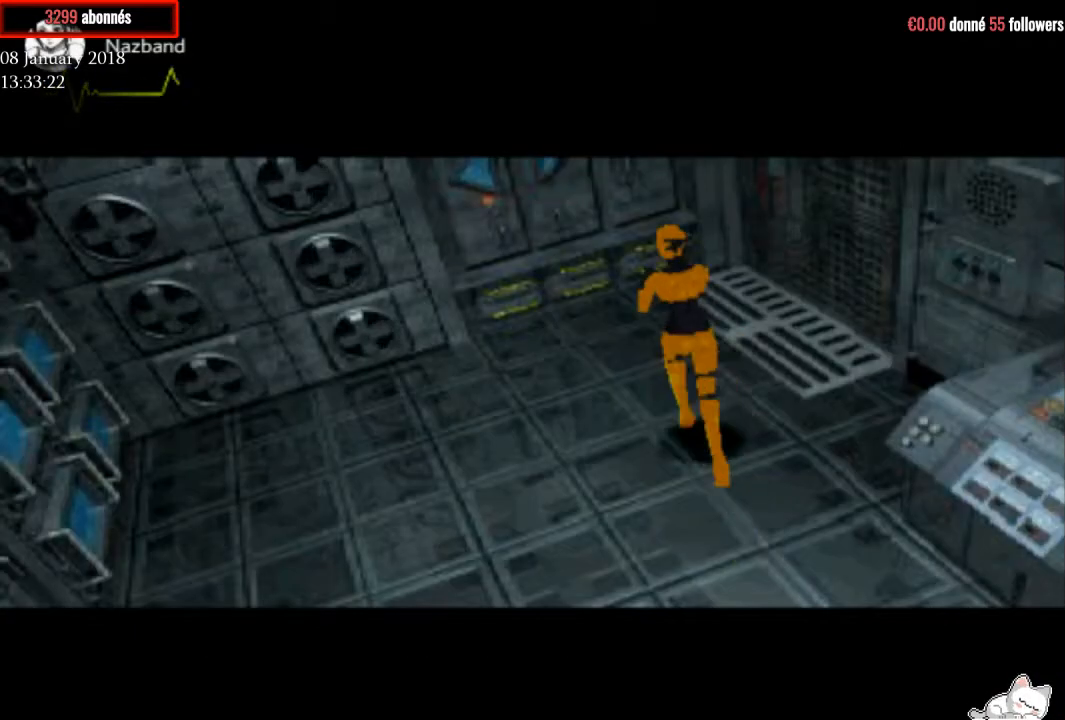
{"buttons": [], "right_stick": "center", "events": [[134, "DPAD_RIGHT", "down"], [134, "DPAD_UP", "up"], [234, "R1", "up"], [334, "DPAD_RIGHT", "up"]]}
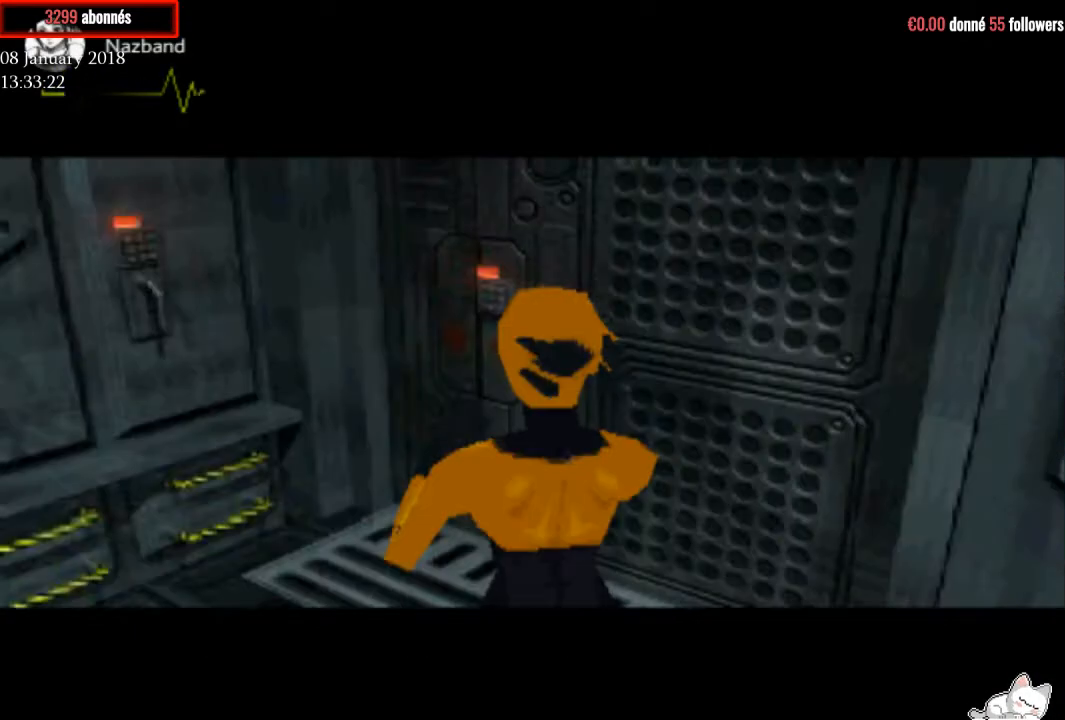
{"buttons": [], "right_stick": "center", "events": []}
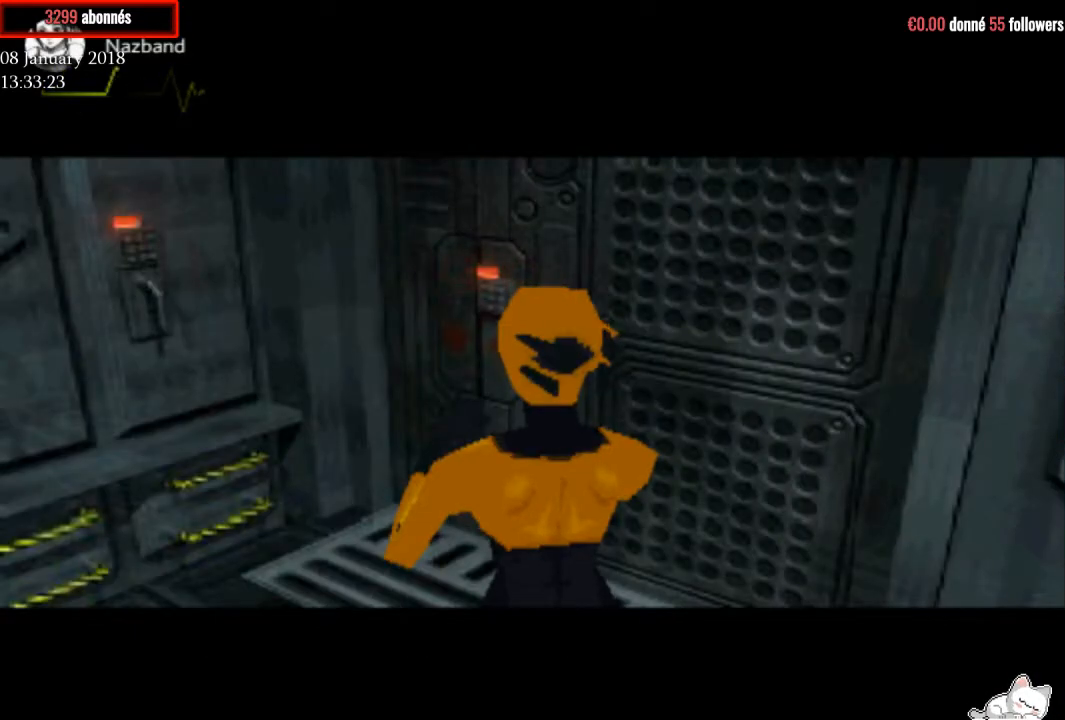
{"buttons": [], "right_stick": "center", "events": []}
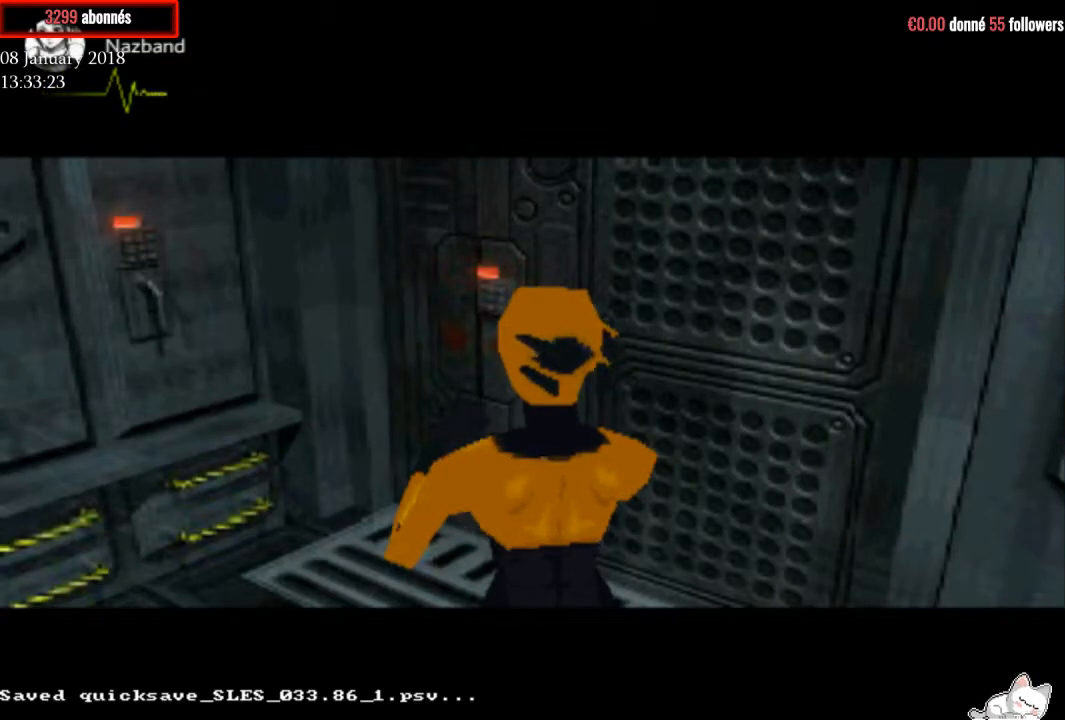
{"buttons": ["R1", "DPAD_UP"], "right_stick": "center", "events": [[300, "R1", "down"], [333, "DPAD_RIGHT", "down"], [367, "DPAD_UP", "down"], [467, "DPAD_RIGHT", "up"]]}
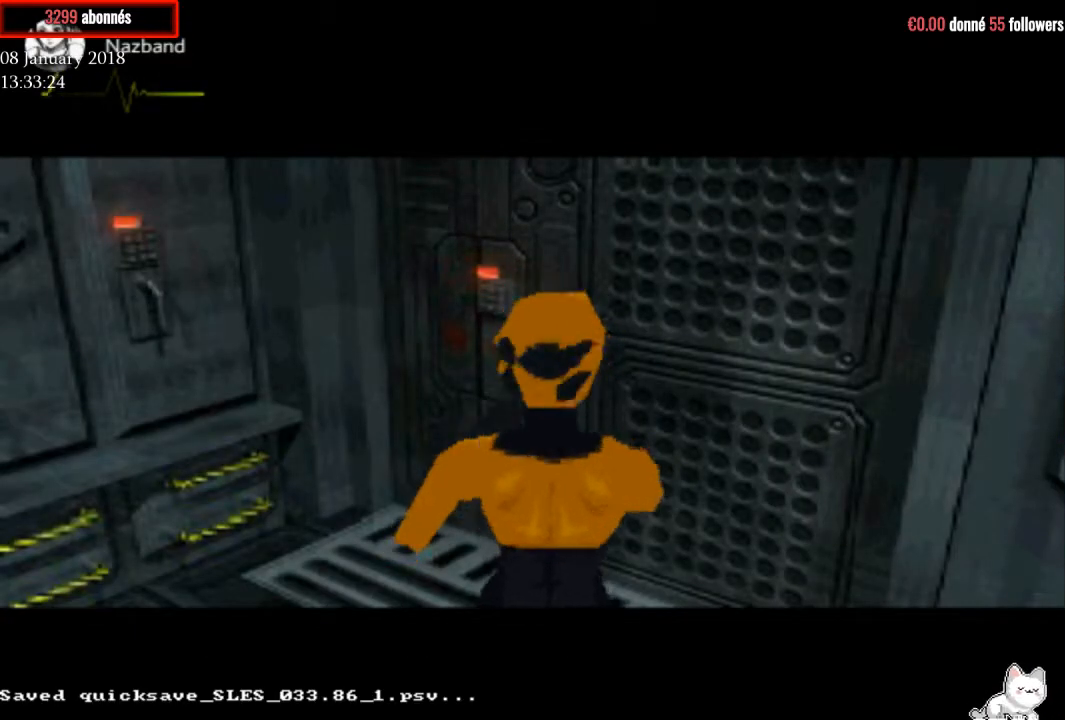
{"buttons": ["R1", "DPAD_UP"], "right_stick": "center", "events": []}
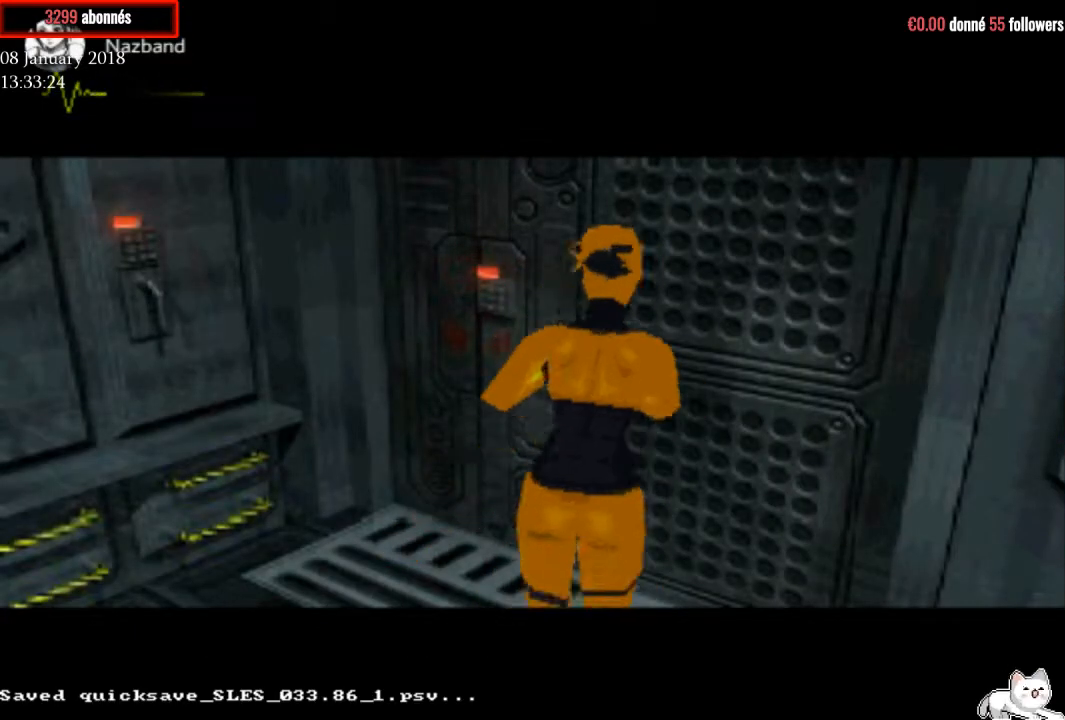
{"buttons": ["DPAD_UP"], "right_stick": "center", "events": [[200, "R1", "up"], [300, "DPAD_RIGHT", "down"], [434, "DPAD_RIGHT", "up"]]}
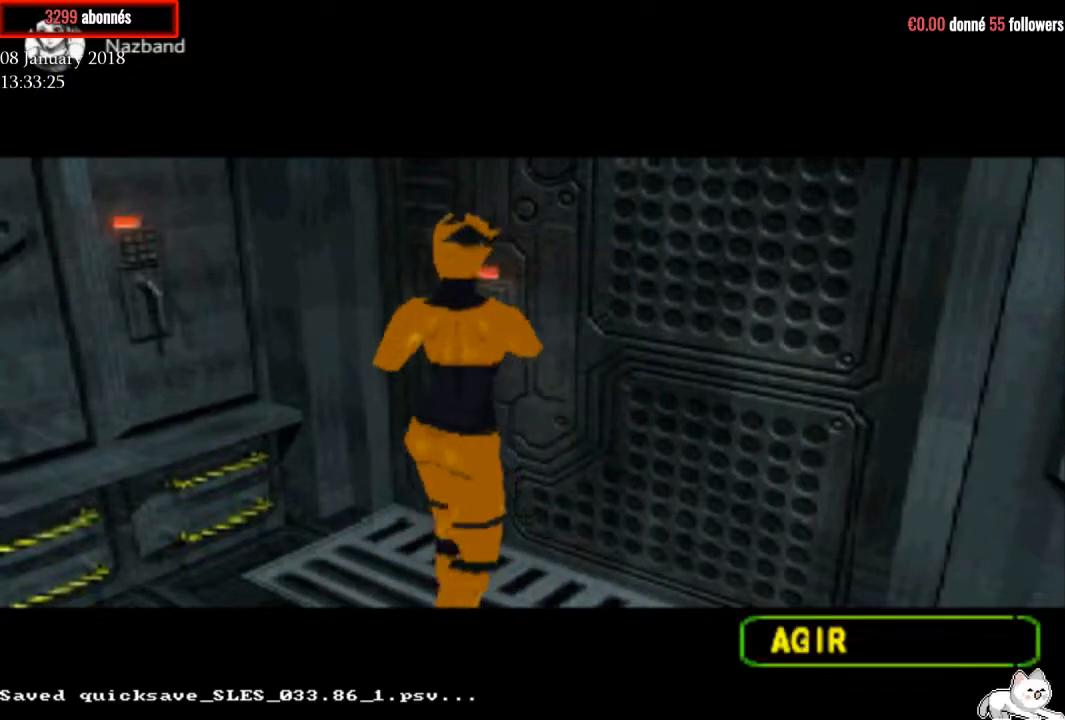
{"buttons": [], "right_stick": "center", "events": [[67, "DPAD_LEFT", "down"], [167, "DPAD_LEFT", "up"], [200, "TRIANGLE", "down"], [234, "DPAD_UP", "up"], [367, "TRIANGLE", "up"]]}
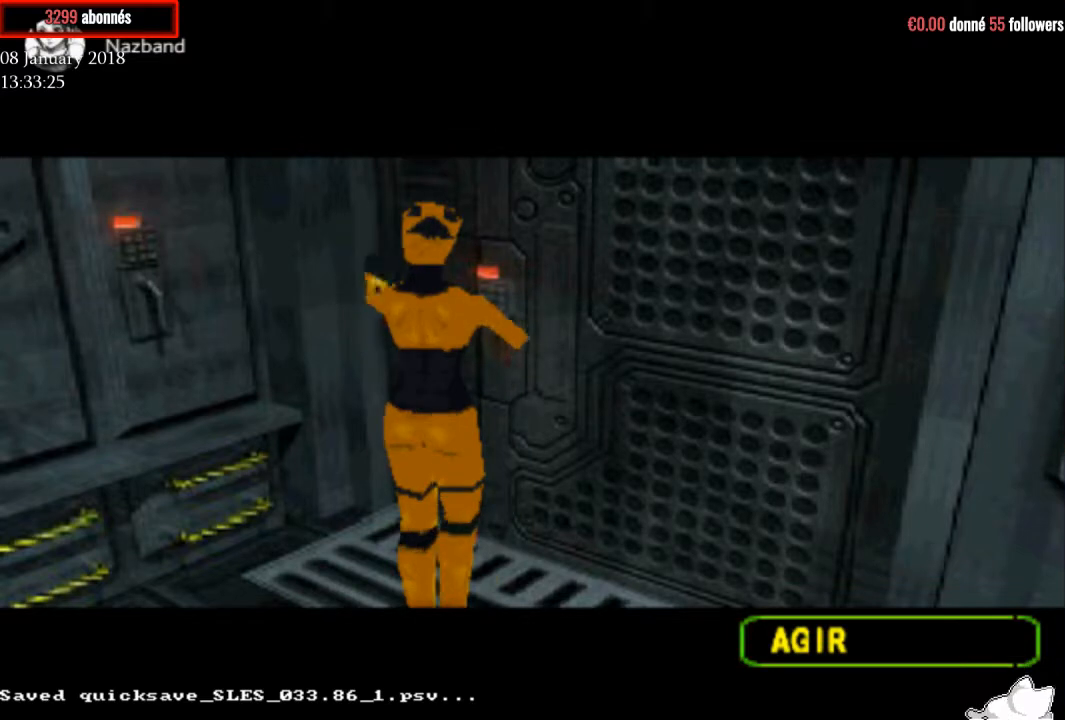
{"buttons": [], "right_stick": "center", "events": []}
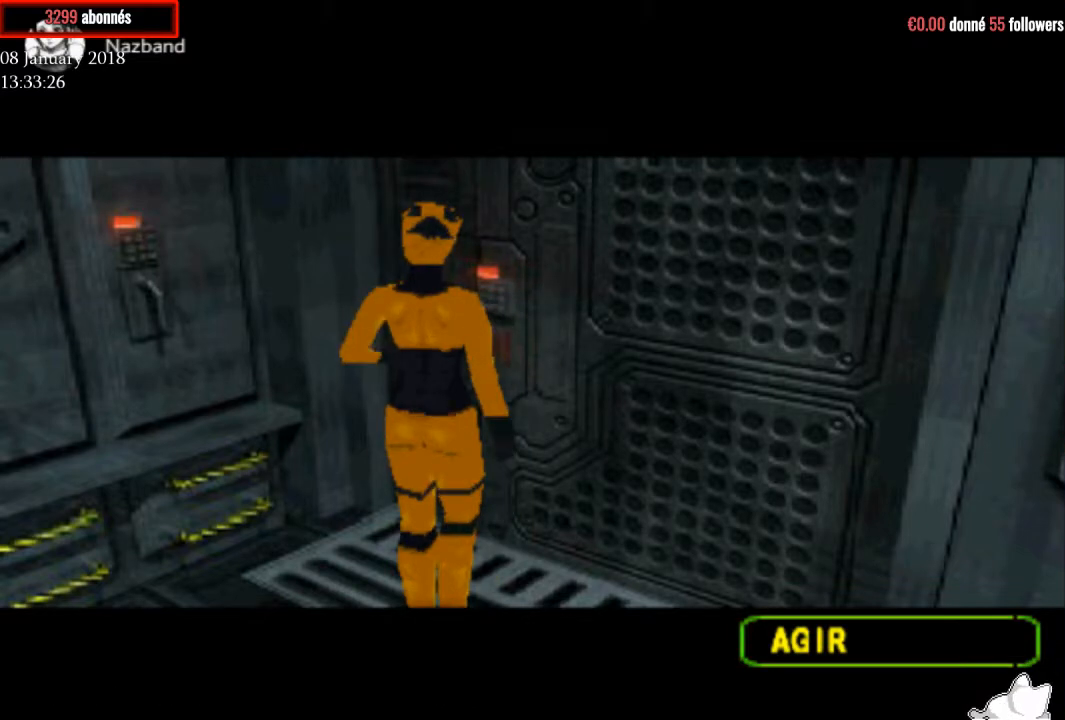
{"buttons": [], "right_stick": "center", "events": []}
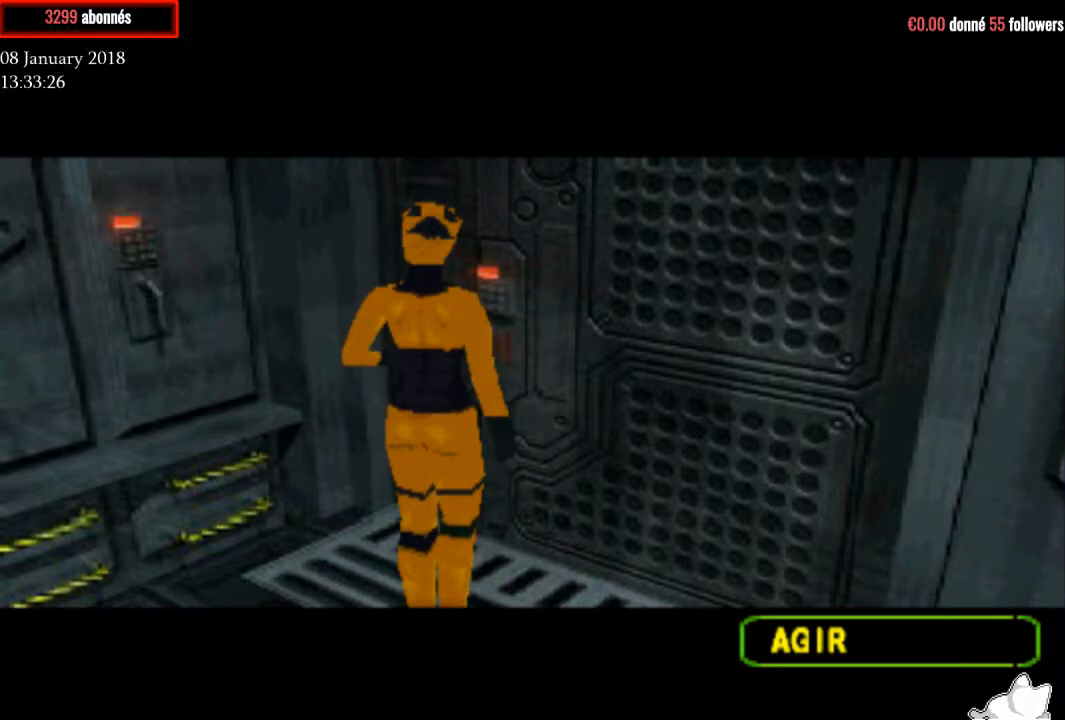
{"buttons": [], "right_stick": "center", "events": []}
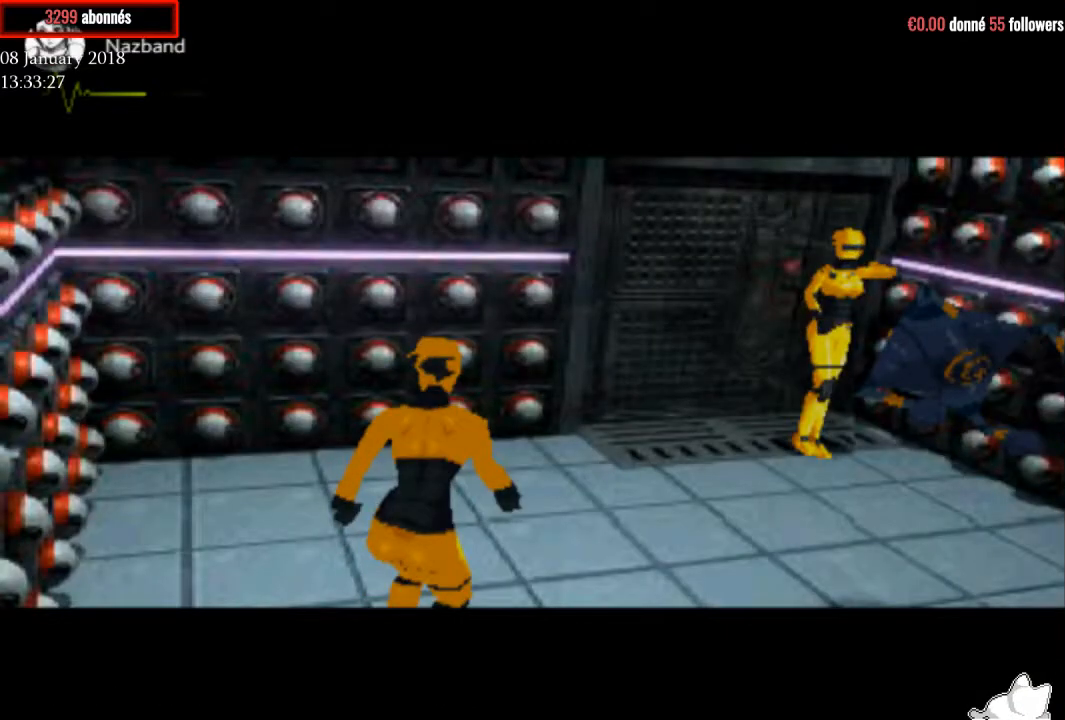
{"buttons": ["CROSS", "R1"], "right_stick": "center", "events": [[100, "R1", "down"], [401, "CROSS", "down"]]}
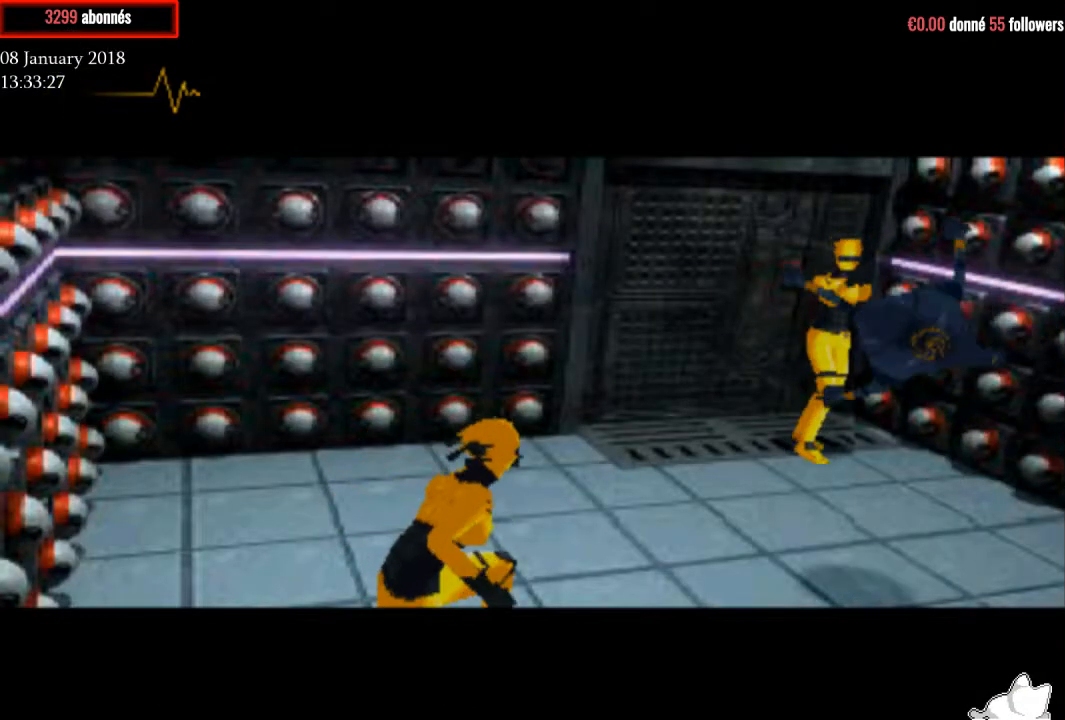
{"buttons": ["CROSS", "R1"], "right_stick": "center", "events": []}